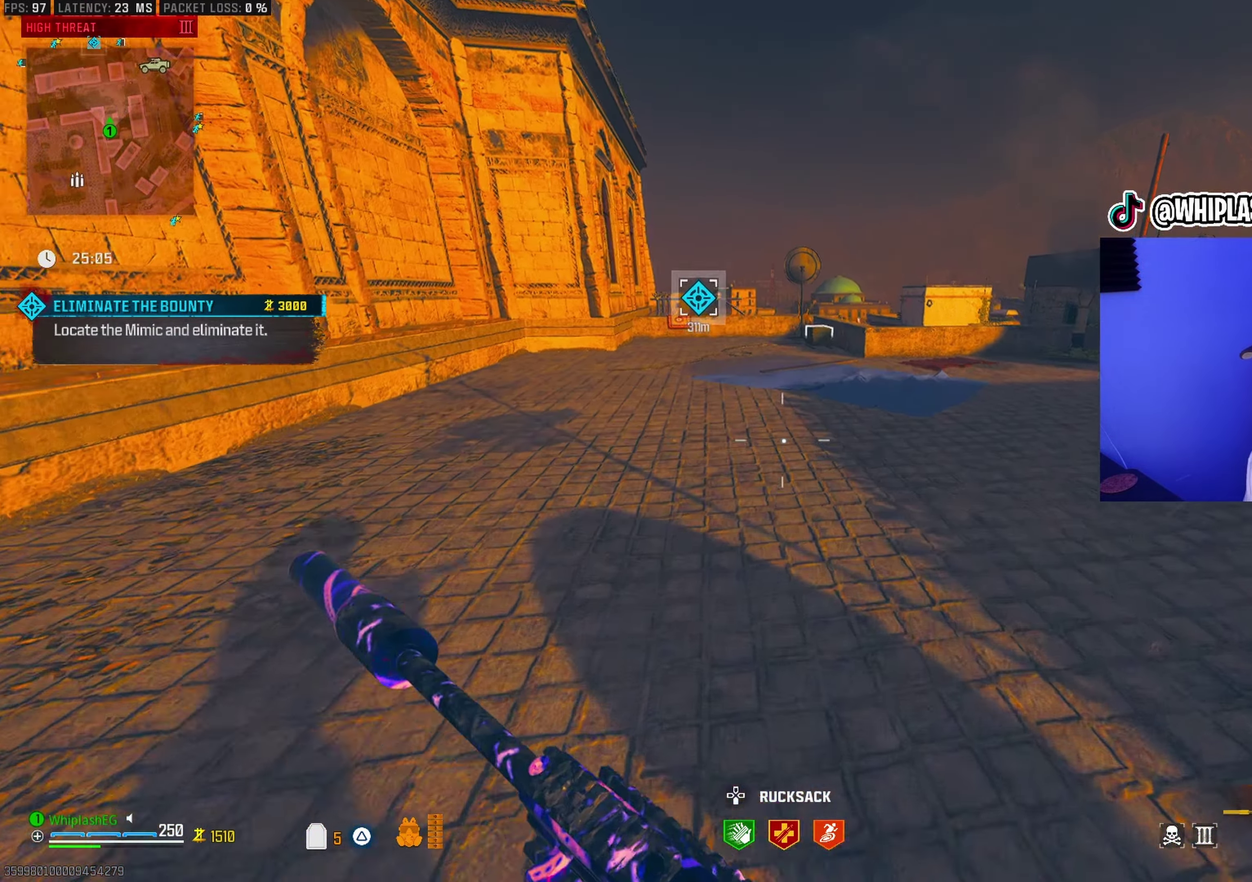
Gameplay with a controller (PlayStation layout); each line is a JSON object with the inputs held at the frame after it (dt_ms = milliseconds from this image to that frame). "events" lists button and stick changes between this image and that frame as [ms after this image, input, new state], when the widget could be followed in between.
{"dt_ms": 500, "buttons": [], "left_stick": "up", "right_stick": "up-left"}
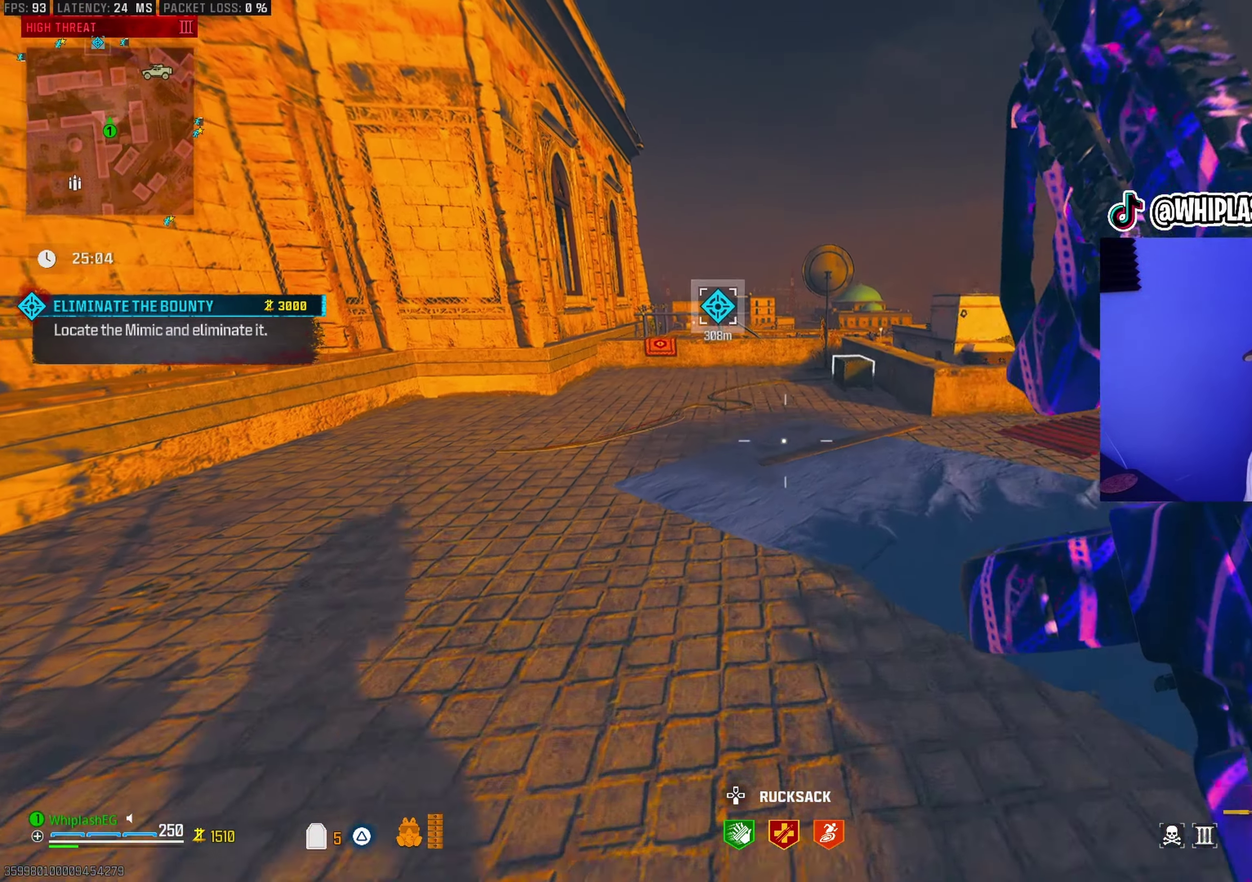
{"dt_ms": 500, "buttons": [], "left_stick": "up", "right_stick": "center", "events": [[83, "right_stick", "center"], [117, "left_stick", "up-right"], [433, "left_stick", "up"]]}
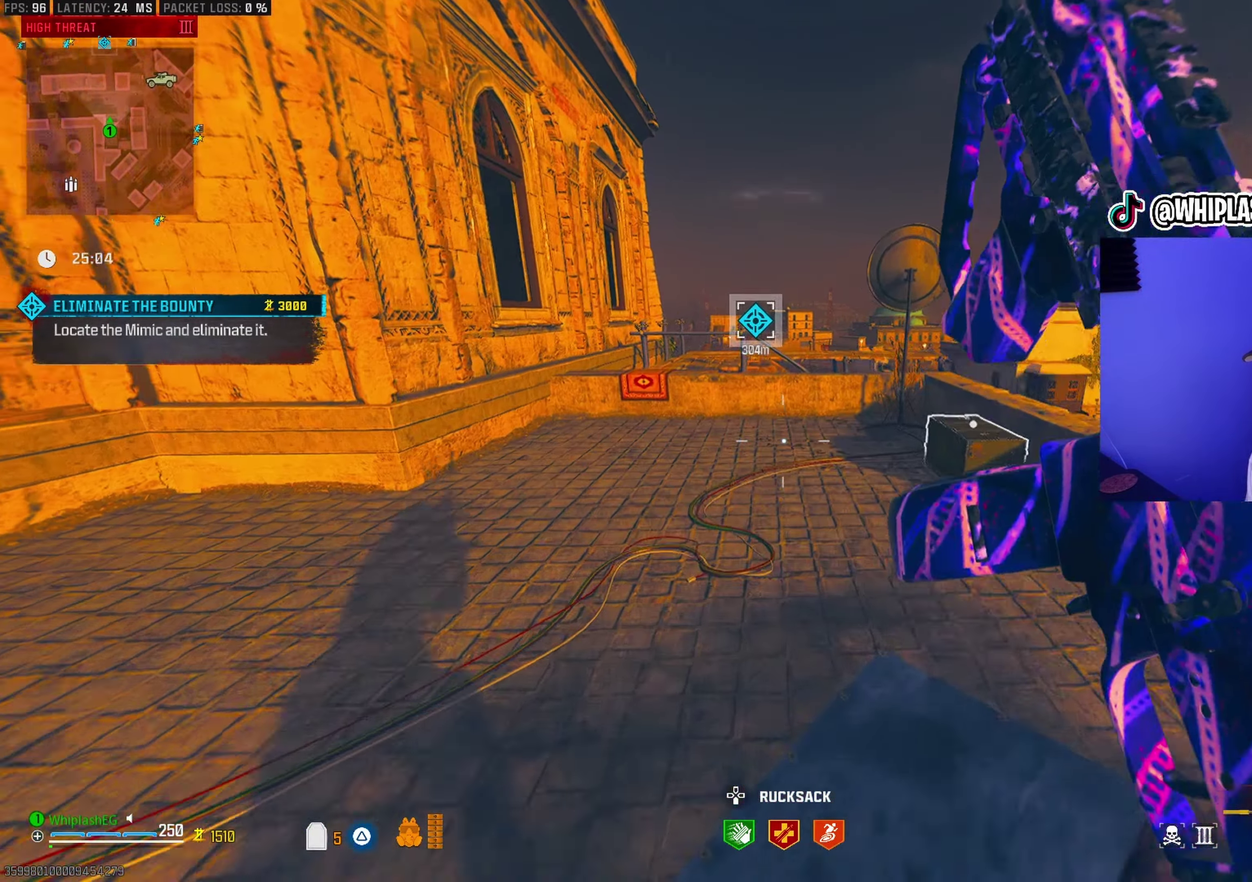
{"dt_ms": 500, "buttons": ["SQUARE"], "left_stick": "up", "right_stick": "down-right", "events": [[67, "right_stick", "left"], [167, "right_stick", "center"], [250, "left_stick", "up-right"], [250, "right_stick", "right"], [300, "left_stick", "right"], [350, "right_stick", "down-right"], [400, "left_stick", "up-right"], [483, "SQUARE", "down"], [483, "left_stick", "up"]]}
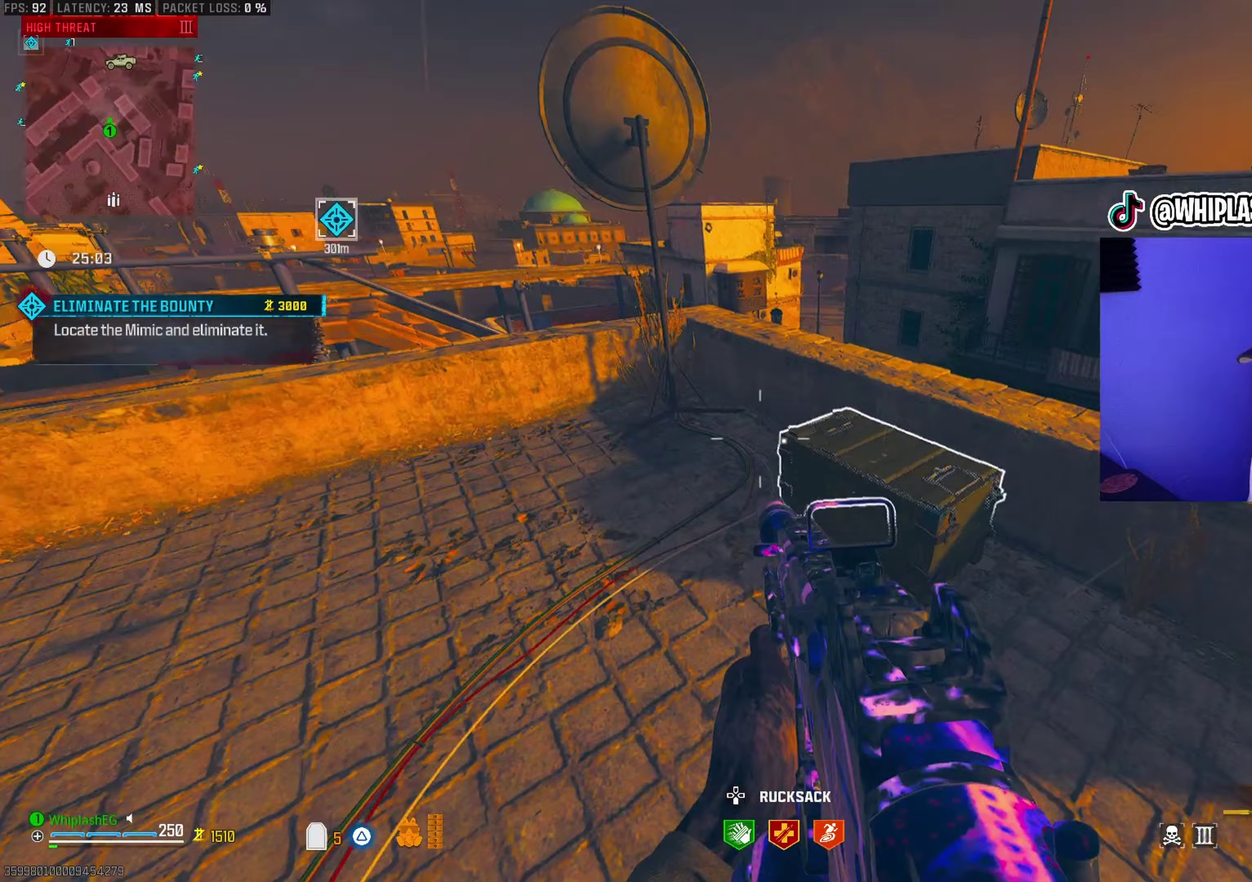
{"dt_ms": 400, "buttons": ["SQUARE"], "left_stick": "center", "right_stick": "center", "events": [[67, "left_stick", "center"], [167, "right_stick", "center"]]}
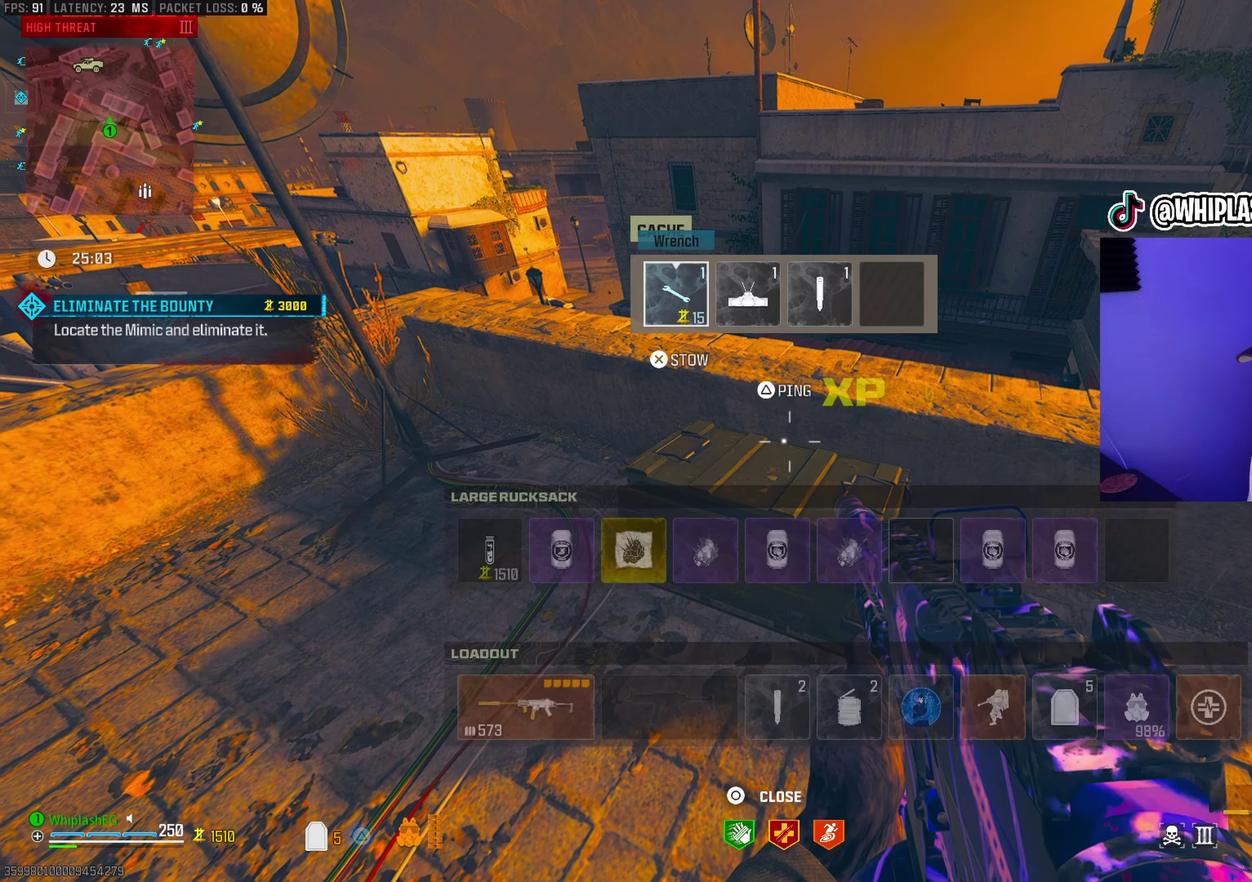
{"dt_ms": 600, "buttons": [], "left_stick": "down-right", "right_stick": "up-right", "events": [[100, "SQUARE", "up"], [200, "right_stick", "right"], [250, "CIRCLE", "down"], [283, "left_stick", "down-left"], [350, "CIRCLE", "up"], [400, "left_stick", "down"], [400, "right_stick", "up-right"], [467, "left_stick", "down-right"]]}
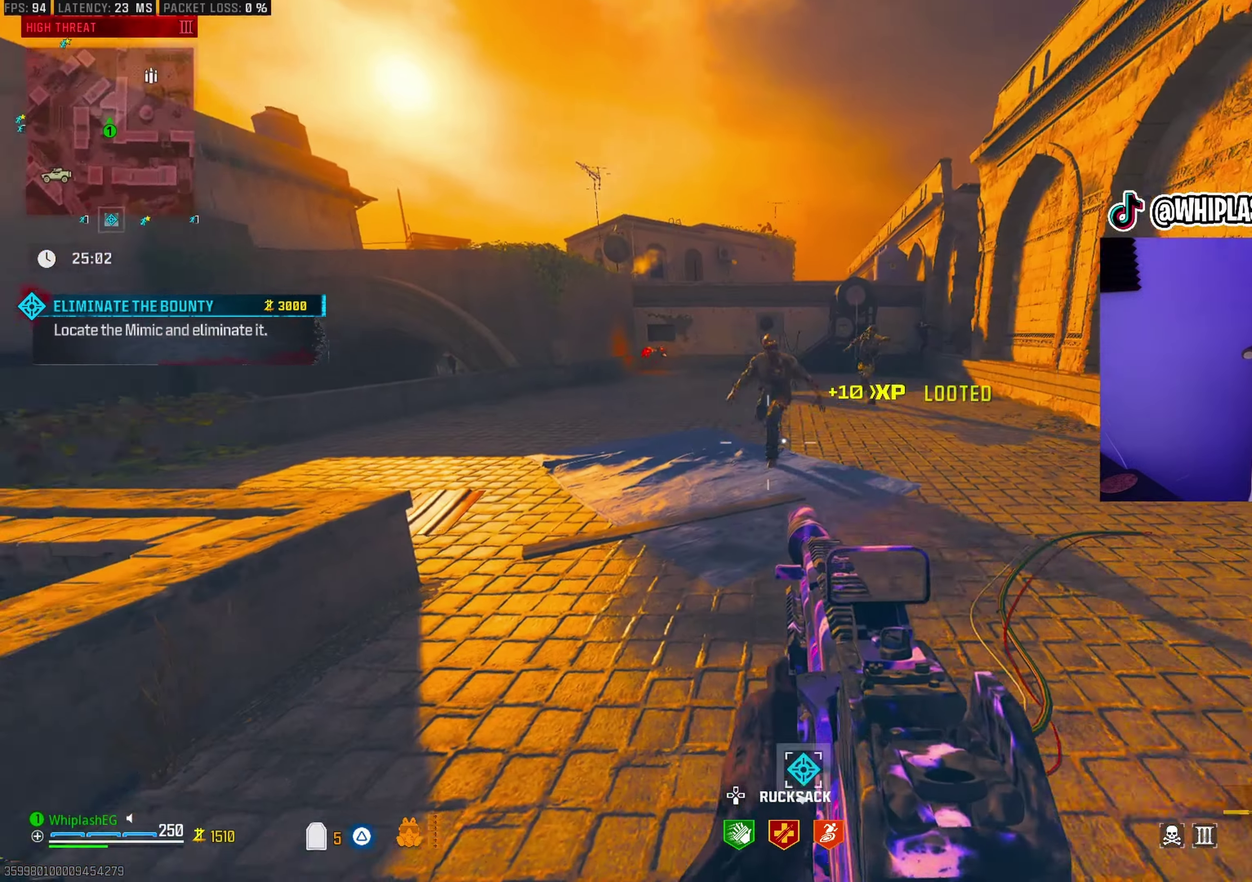
{"dt_ms": 300, "buttons": ["R1"], "left_stick": "center", "right_stick": "center", "events": [[33, "right_stick", "up"], [83, "R1", "down"], [167, "left_stick", "down"], [183, "right_stick", "up-left"], [233, "left_stick", "down-right"], [267, "right_stick", "center"], [283, "left_stick", "center"]]}
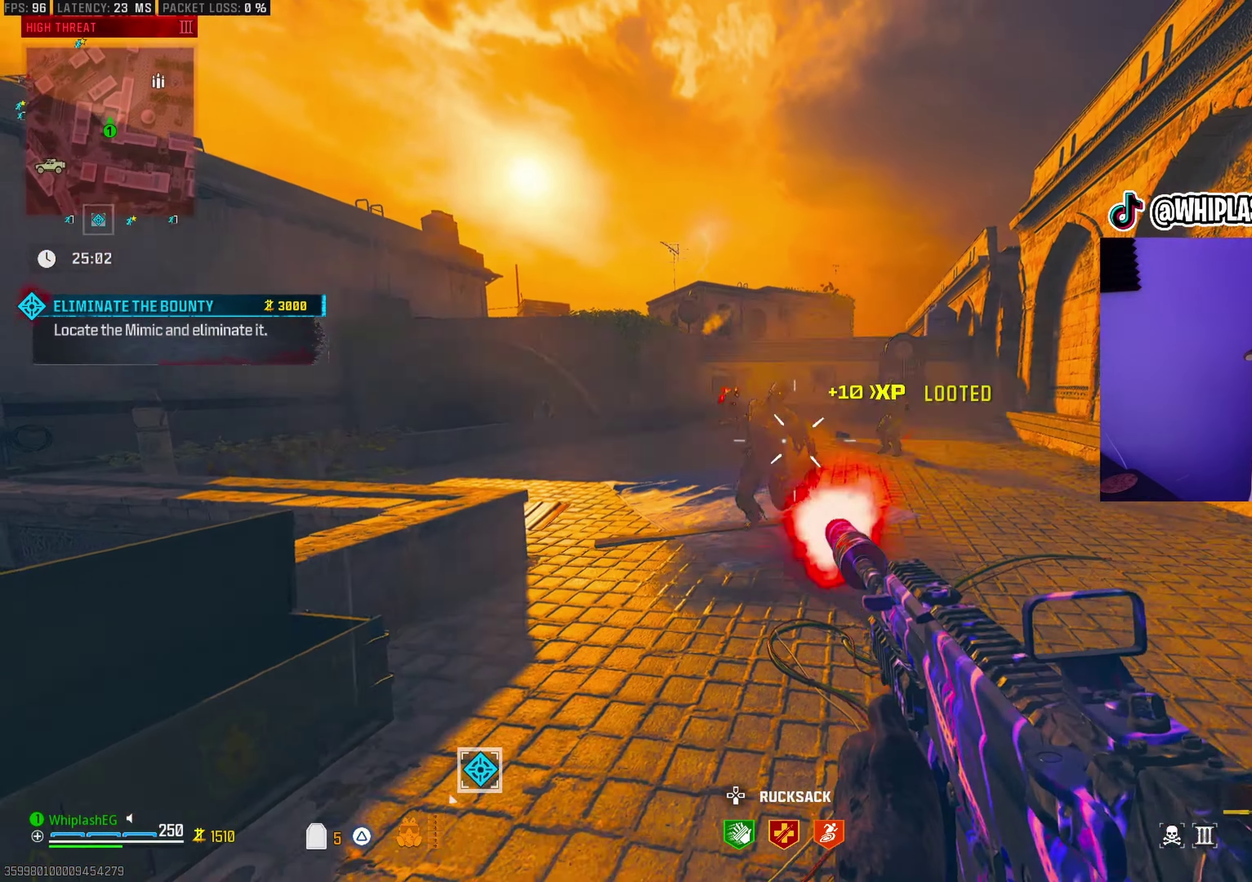
{"dt_ms": 700, "buttons": ["L1", "R1"], "left_stick": "right", "right_stick": "center", "events": [[83, "L1", "down"], [117, "left_stick", "right"], [183, "right_stick", "up-left"], [283, "left_stick", "down-right"], [317, "right_stick", "right"], [383, "left_stick", "down-left"], [383, "right_stick", "down-right"], [417, "R1", "up"], [450, "left_stick", "down"], [517, "left_stick", "down-right"], [567, "R1", "down"], [633, "left_stick", "right"], [650, "right_stick", "center"]]}
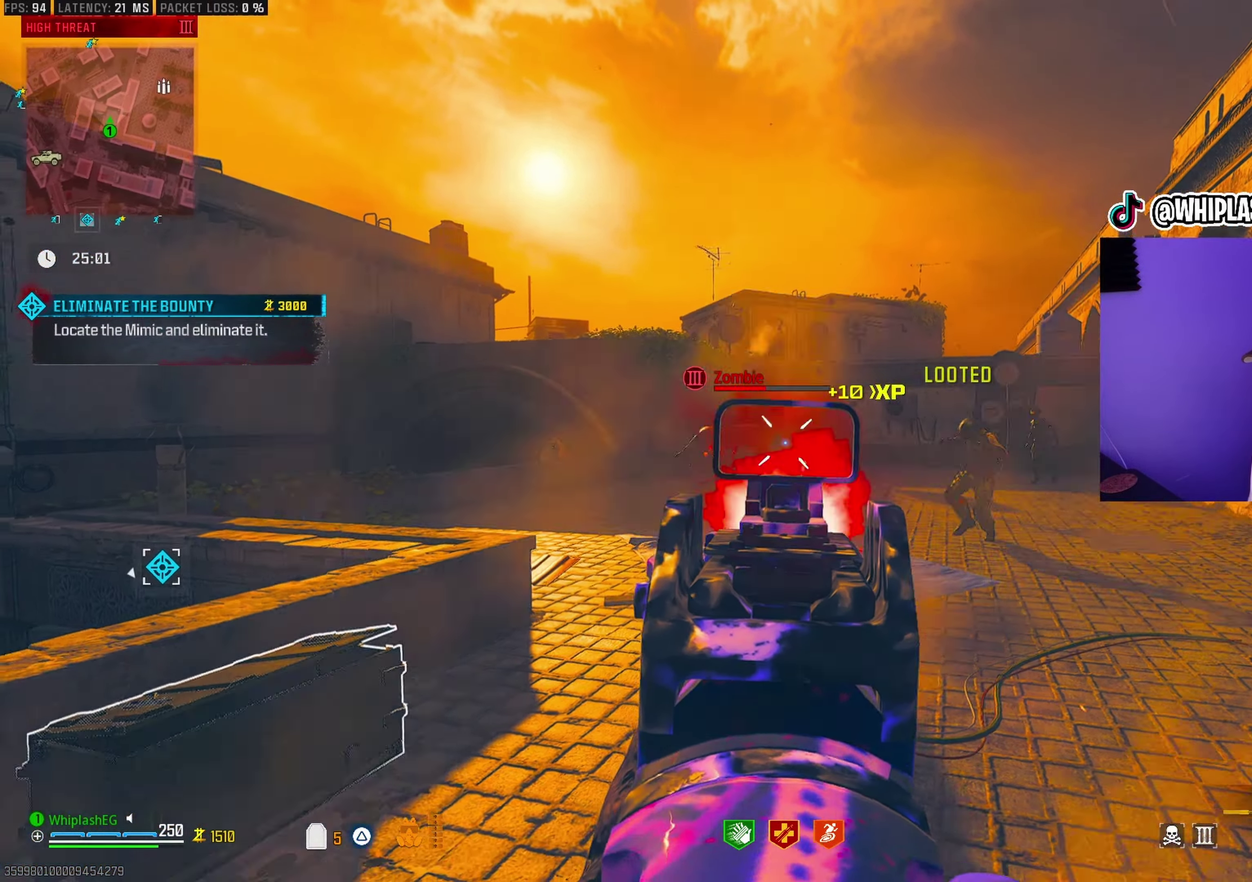
{"dt_ms": 300, "buttons": ["L1"], "left_stick": "down-left", "right_stick": "down-left", "events": [[67, "right_stick", "down"], [183, "left_stick", "center"], [233, "left_stick", "down-left"], [233, "right_stick", "down-left"], [267, "R1", "up"]]}
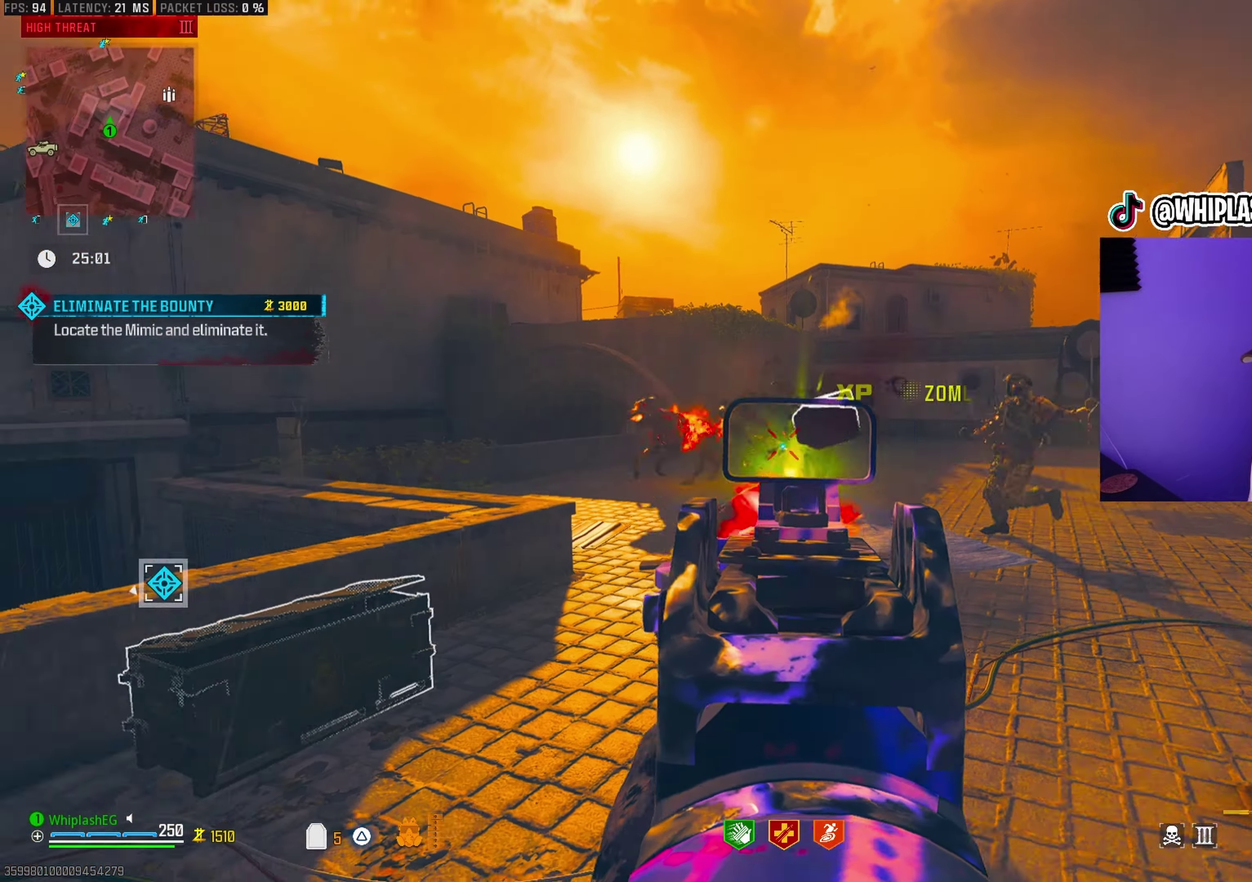
{"dt_ms": 900, "buttons": [], "left_stick": "up", "right_stick": "left", "events": [[17, "right_stick", "left"], [67, "R1", "down"], [100, "right_stick", "up-left"], [133, "left_stick", "down-right"], [167, "right_stick", "left"], [200, "left_stick", "down"], [283, "left_stick", "up-left"], [300, "right_stick", "down-left"], [350, "right_stick", "center"], [383, "R1", "up"], [383, "left_stick", "up"], [400, "L1", "up"], [433, "left_stick", "center"], [567, "left_stick", "up"], [617, "left_stick", "center"], [750, "left_stick", "up"], [850, "right_stick", "left"]]}
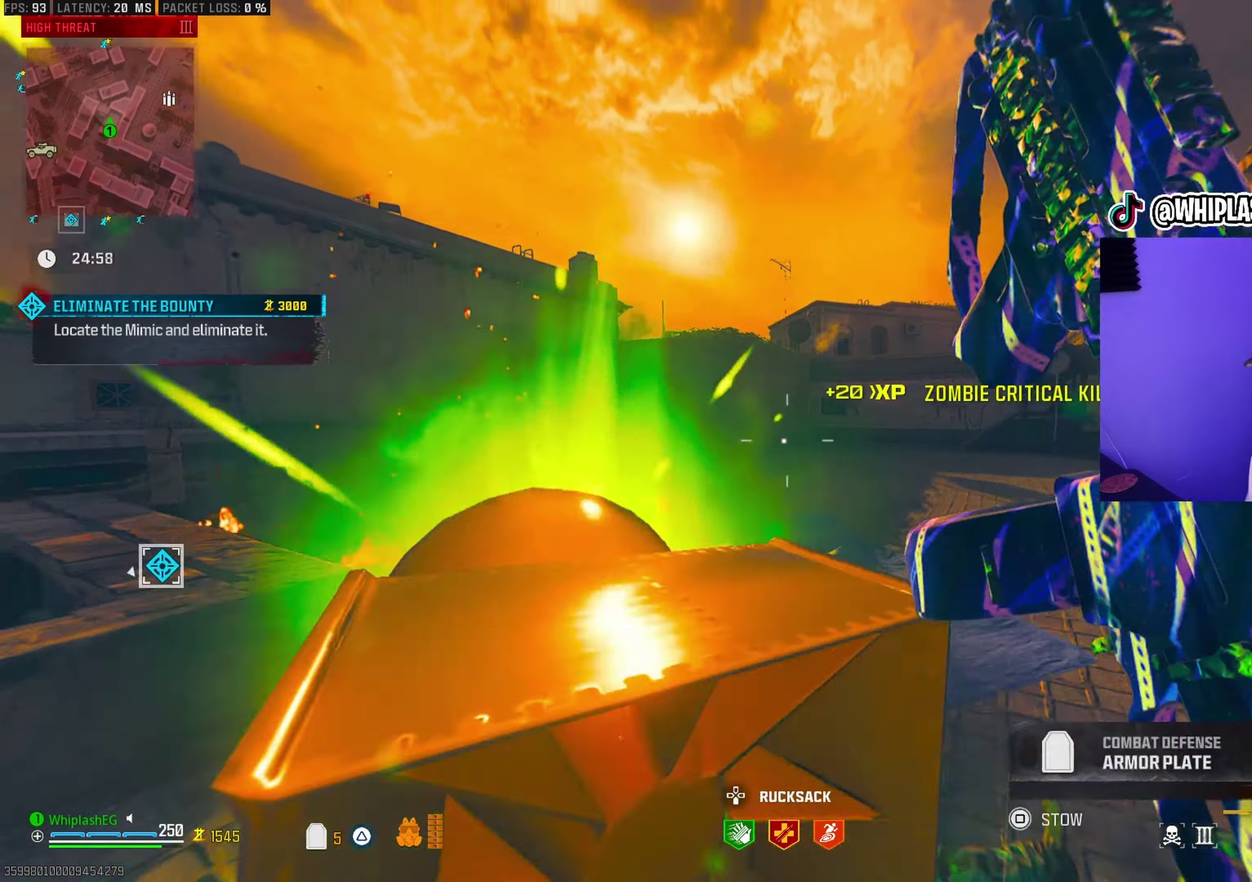
{"dt_ms": 300, "buttons": [], "left_stick": "down-right", "right_stick": "left", "events": [[217, "left_stick", "right"], [267, "left_stick", "down-right"]]}
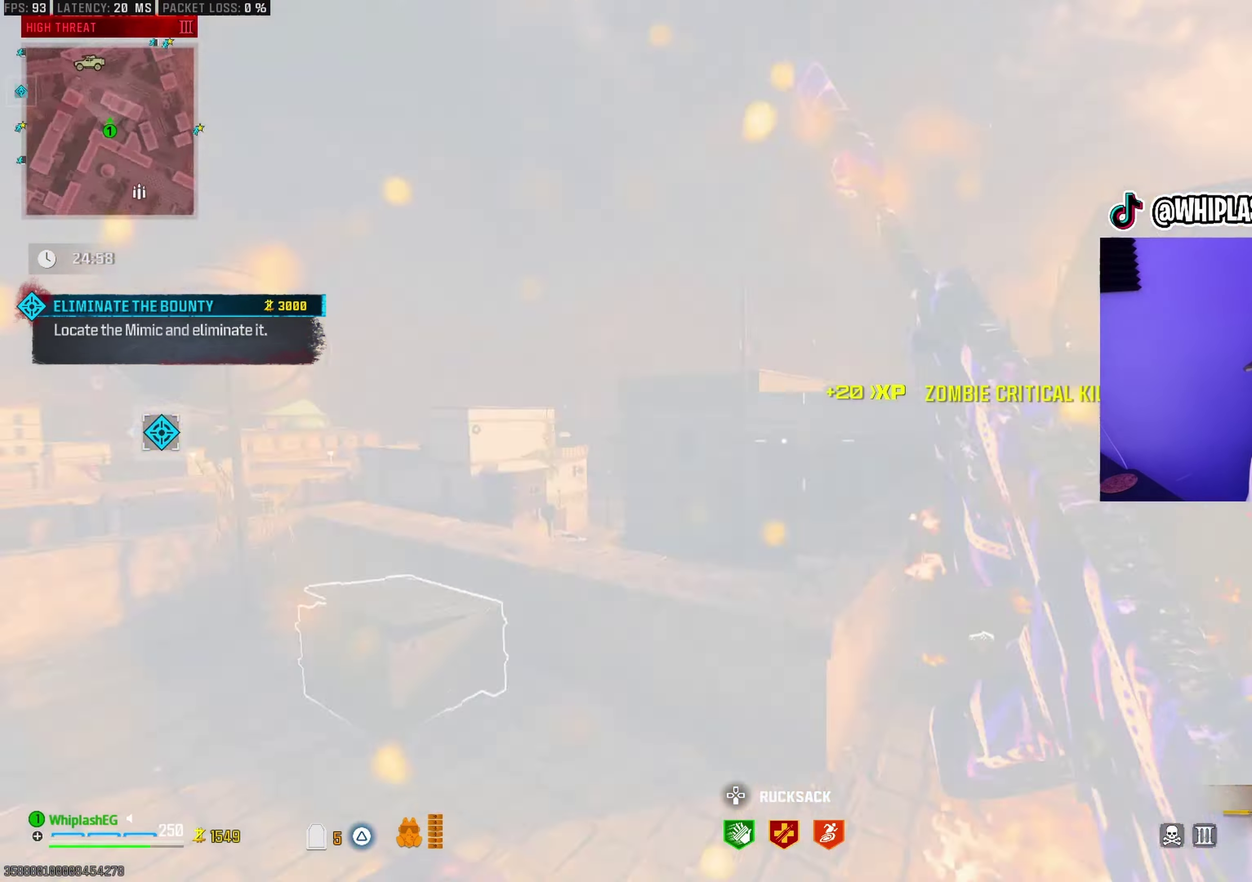
{"dt_ms": 600, "buttons": [], "left_stick": "up", "right_stick": "center", "events": [[100, "left_stick", "up"], [183, "right_stick", "center"], [250, "left_stick", "up-right"], [333, "right_stick", "right"], [400, "left_stick", "up"], [500, "right_stick", "center"]]}
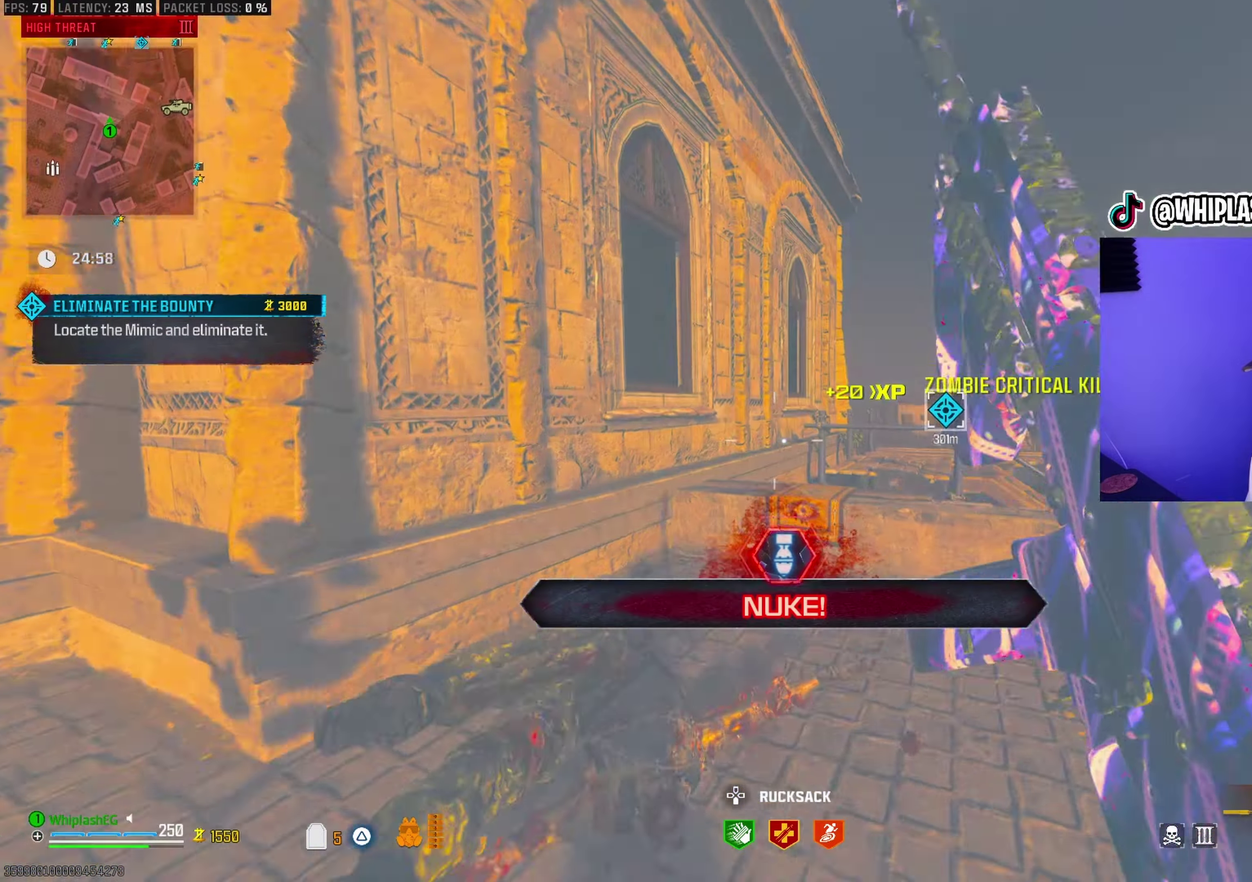
{"dt_ms": 400, "buttons": [], "left_stick": "down-right", "right_stick": "center"}
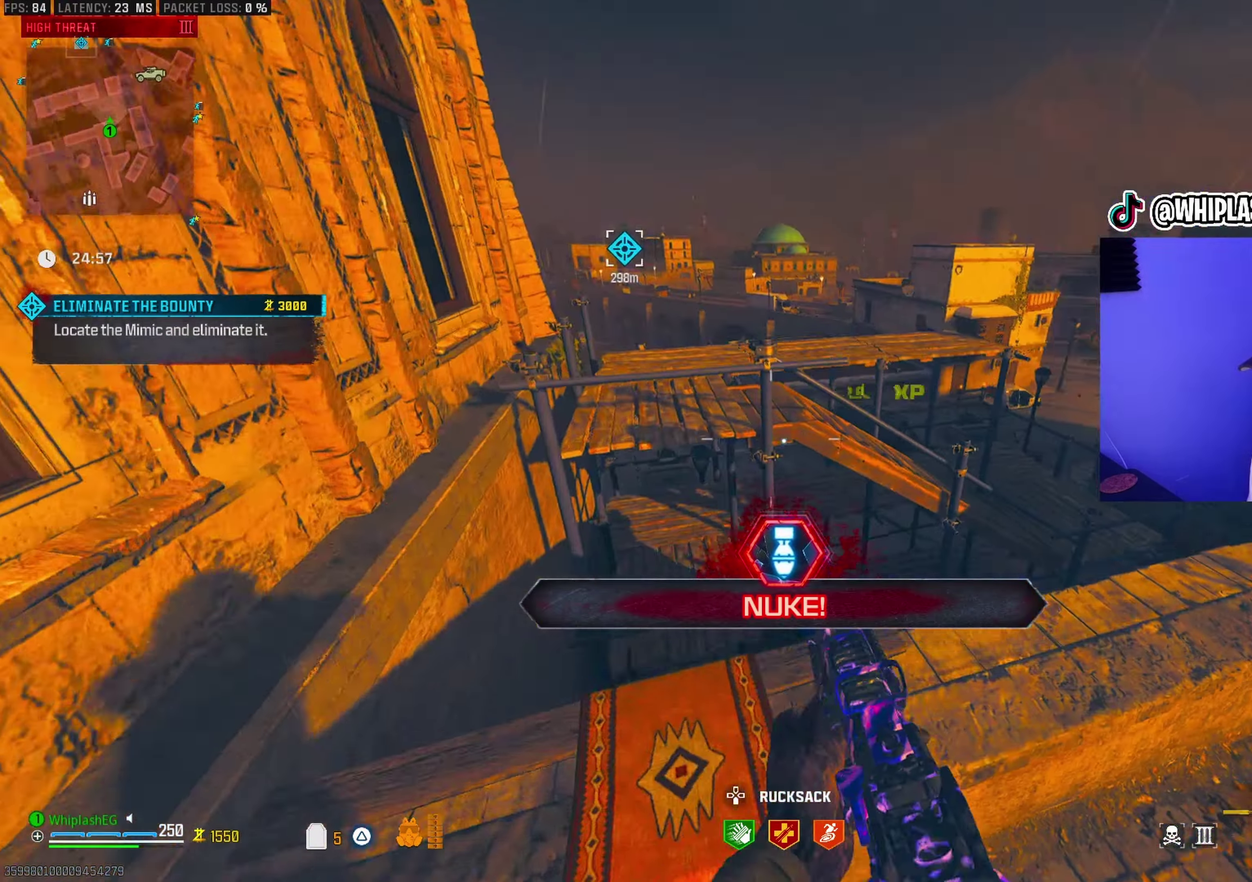
{"dt_ms": 500, "buttons": ["L3"], "left_stick": "up", "right_stick": "left"}
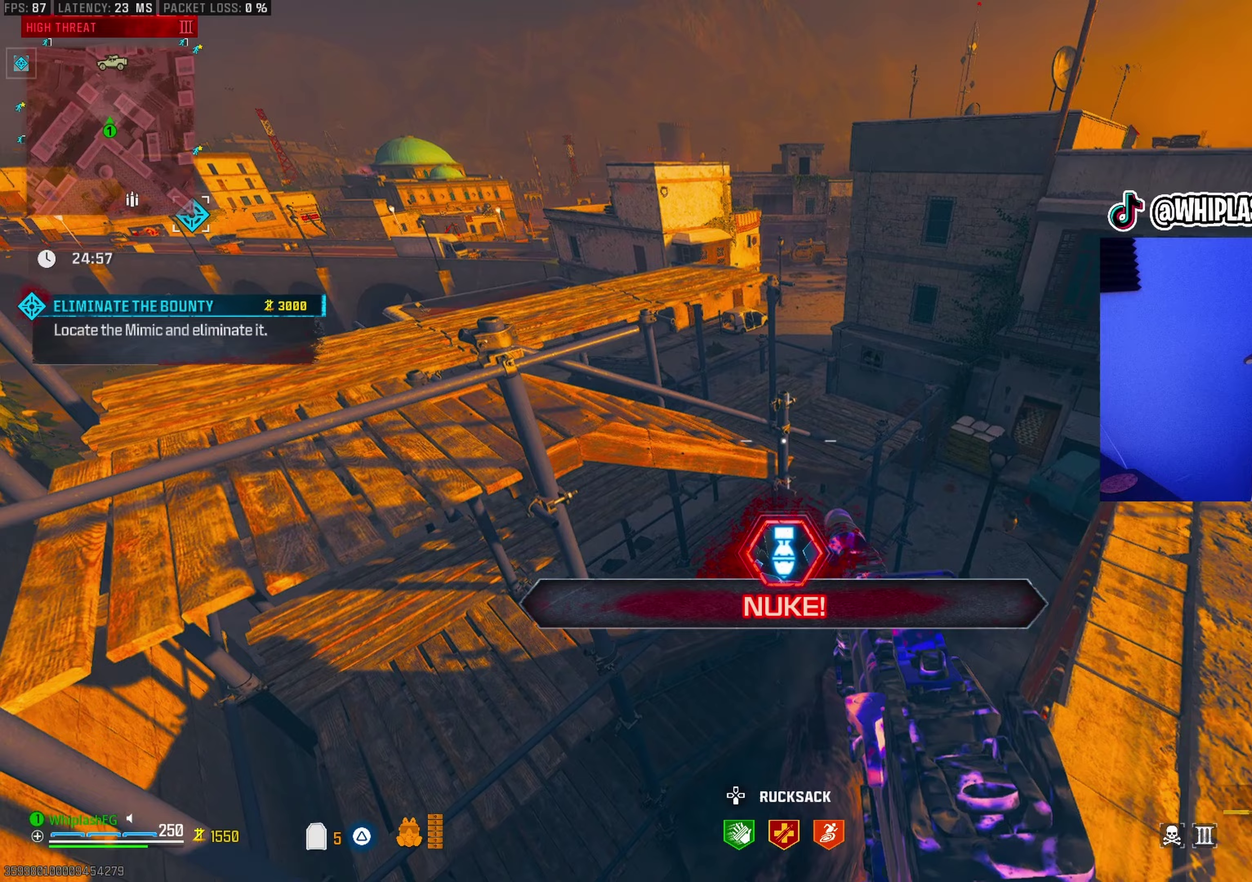
{"dt_ms": 500, "buttons": ["L3"], "left_stick": "up", "right_stick": "center"}
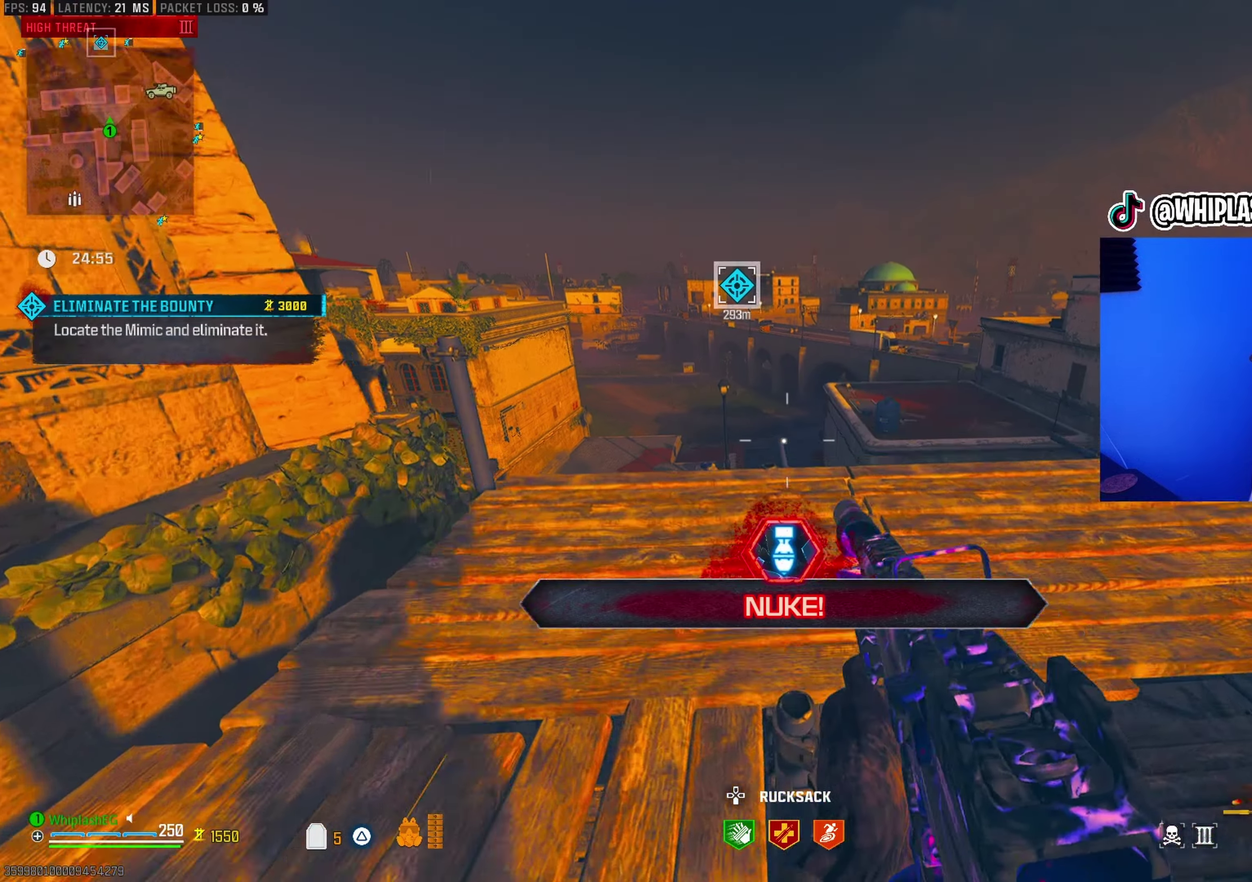
{"dt_ms": 500, "buttons": ["L2"], "left_stick": "up-right", "right_stick": "center"}
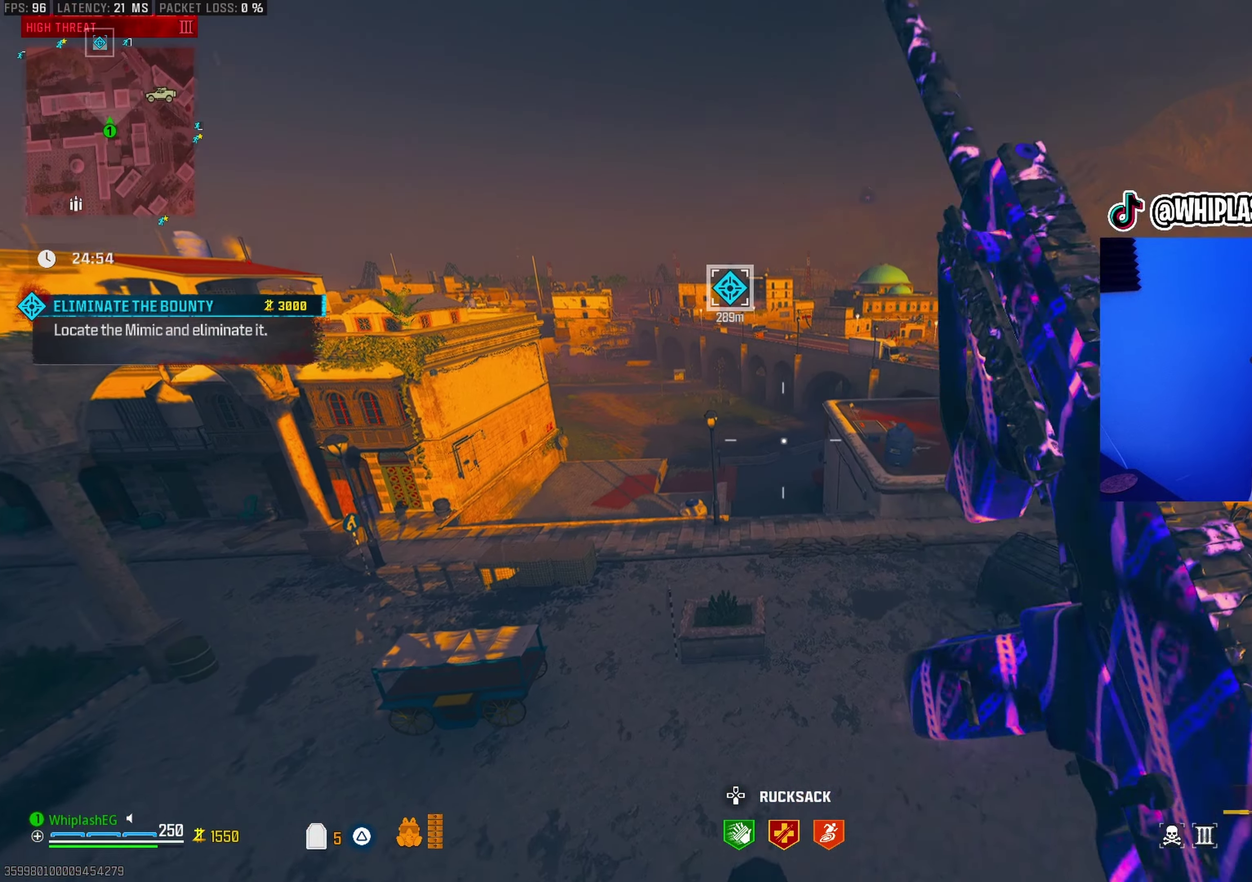
{"dt_ms": 500, "buttons": [], "left_stick": "up", "right_stick": "center", "events": [[67, "L2", "up"], [133, "L2", "down"], [217, "L2", "up"], [250, "left_stick", "up"], [333, "left_stick", "up-left"], [433, "left_stick", "up"]]}
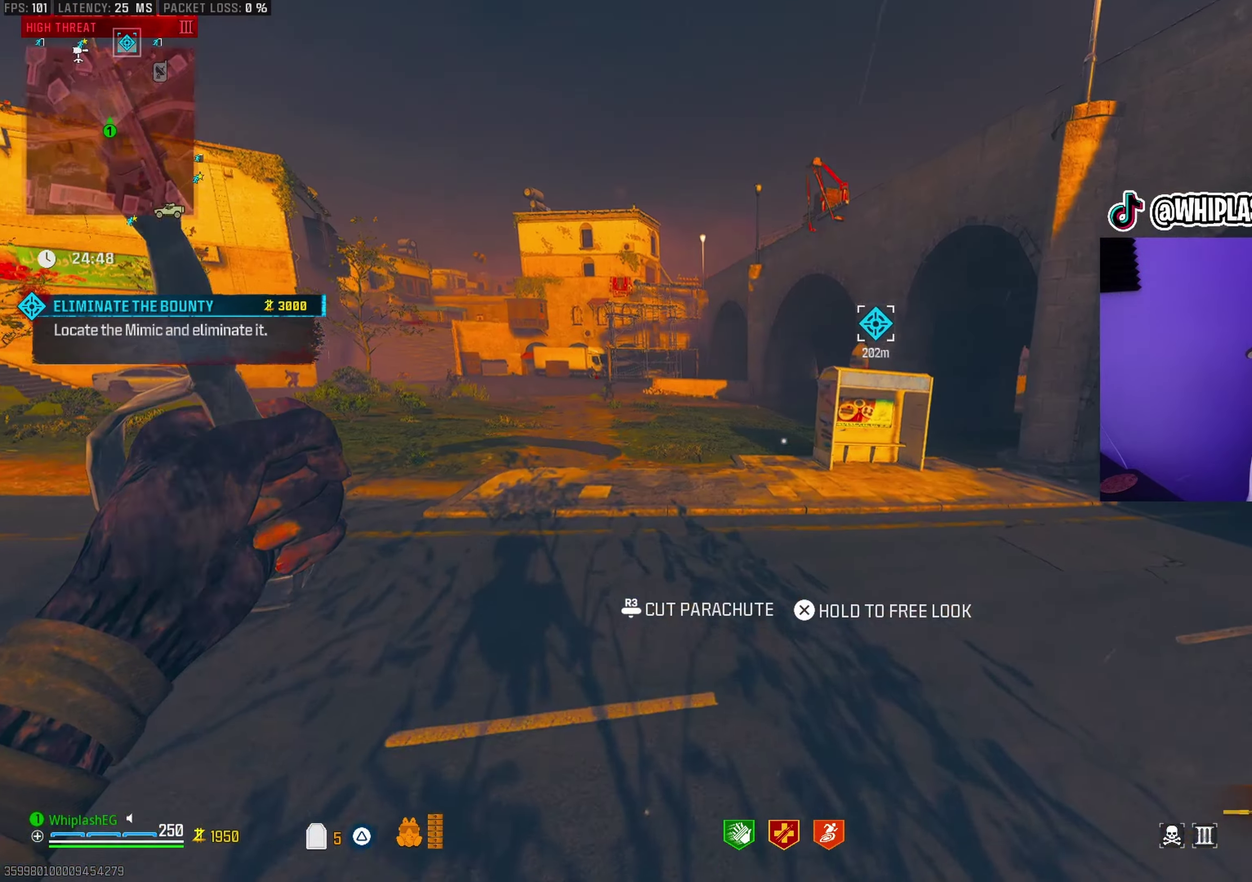
{"dt_ms": 500, "buttons": [], "left_stick": "down-left", "right_stick": "center", "events": [[367, "left_stick", "down-left"]]}
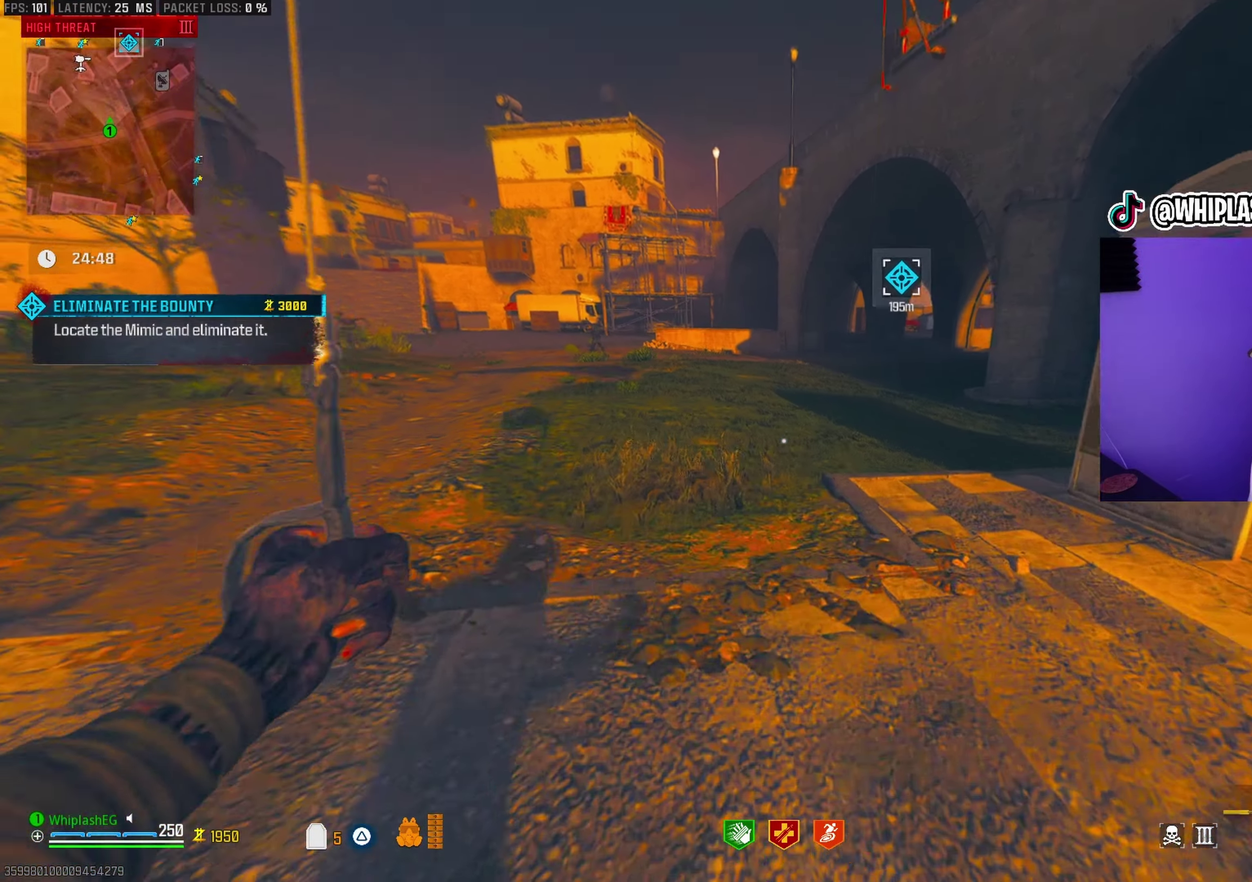
{"dt_ms": 500, "buttons": [], "left_stick": "up", "right_stick": "center", "events": [[117, "left_stick", "up-left"], [167, "left_stick", "up"], [167, "right_stick", "right"], [250, "right_stick", "center"]]}
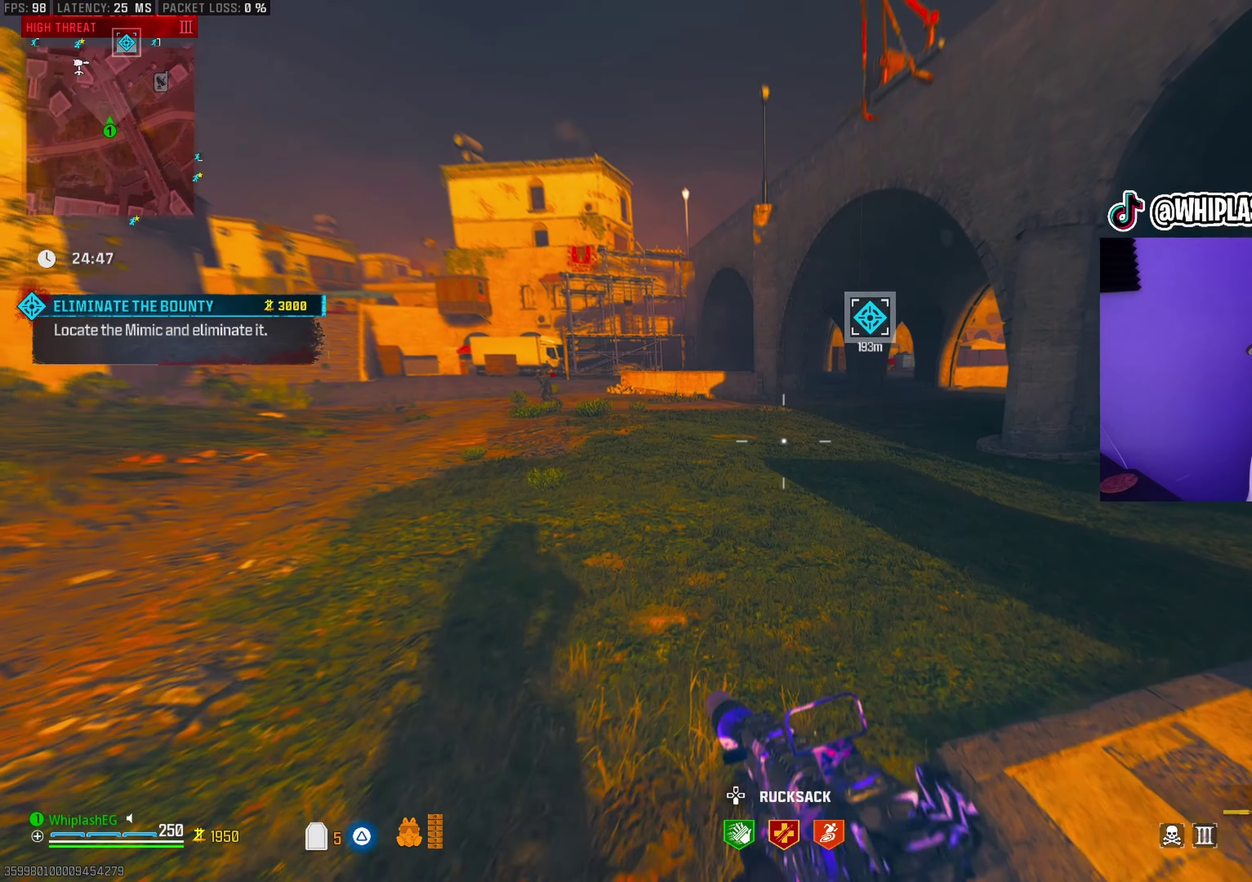
{"dt_ms": 400, "buttons": ["L3"], "left_stick": "up", "right_stick": "center"}
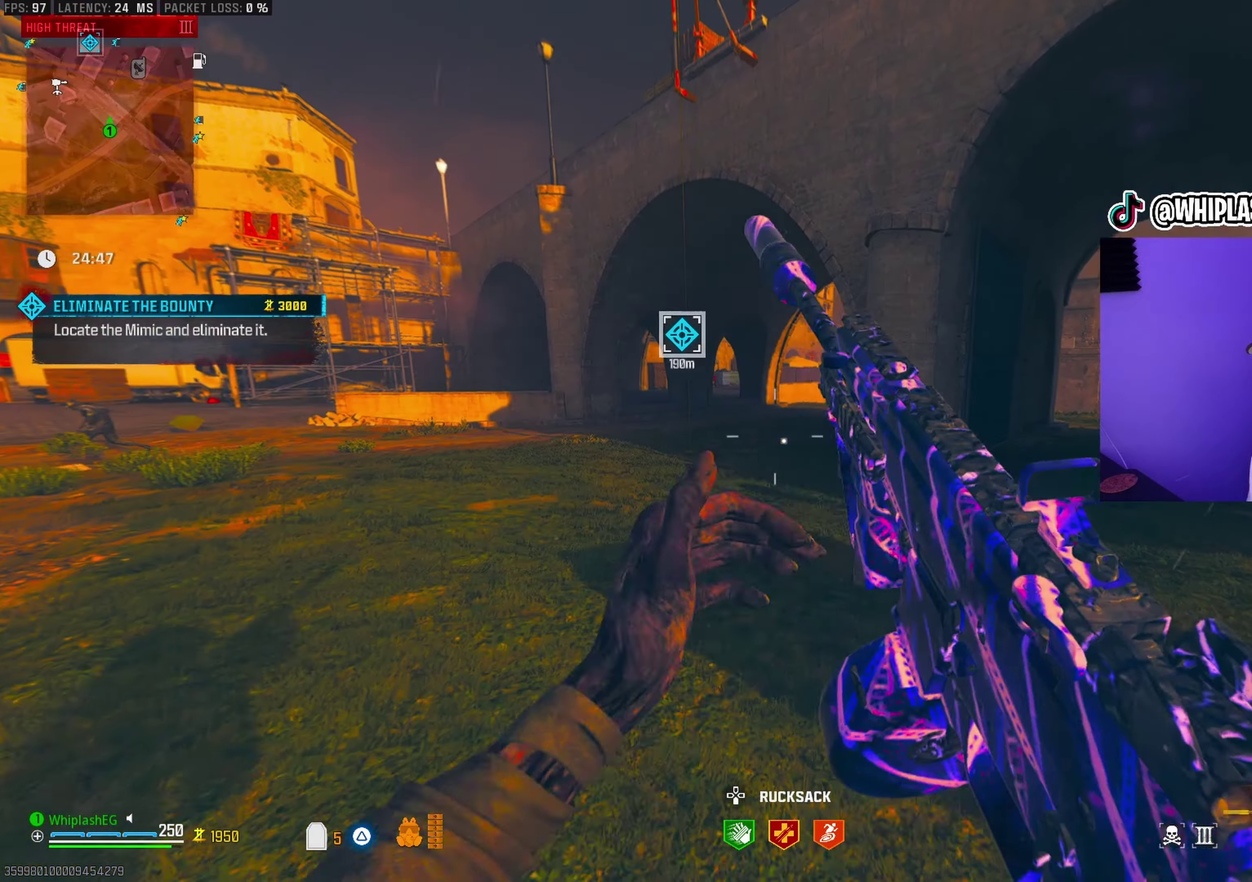
{"dt_ms": 600, "buttons": [], "left_stick": "up", "right_stick": "center"}
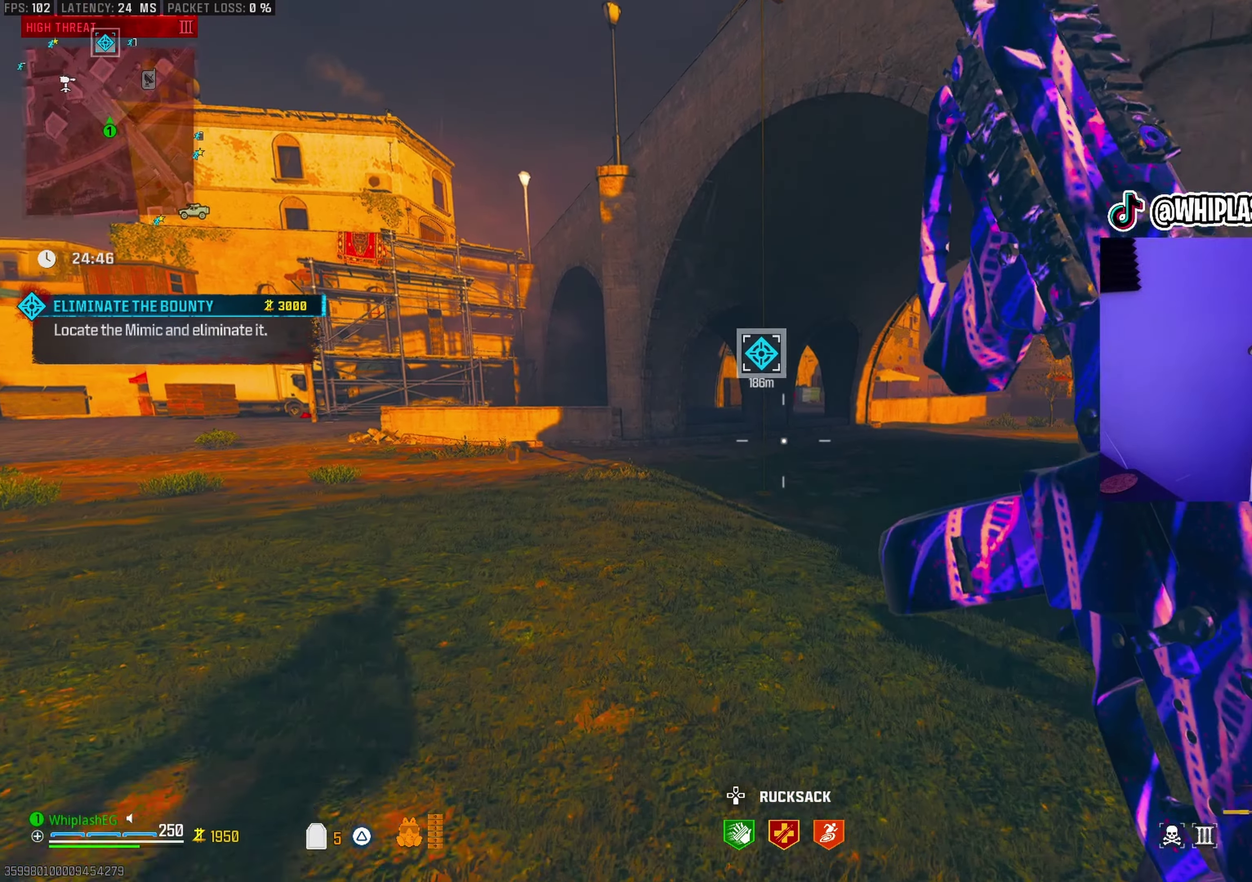
{"dt_ms": 300, "buttons": [], "left_stick": "up", "right_stick": "center", "events": [[117, "right_stick", "up"], [217, "right_stick", "center"]]}
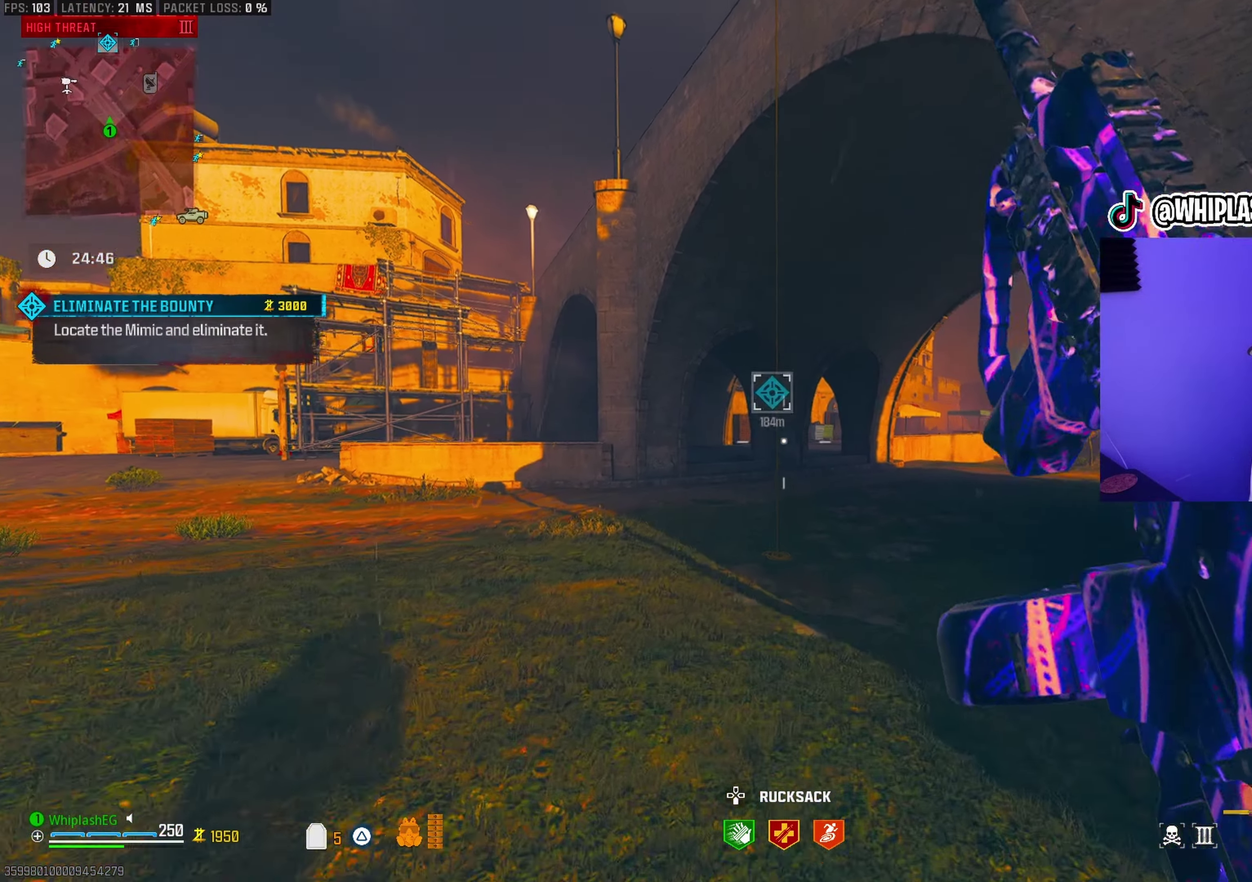
{"dt_ms": 700, "buttons": ["SQUARE"], "left_stick": "up-right", "right_stick": "center", "events": [[150, "left_stick", "up-right"], [217, "left_stick", "up"], [533, "L2", "down"], [533, "left_stick", "up-right"], [617, "SQUARE", "down"], [667, "L2", "up"]]}
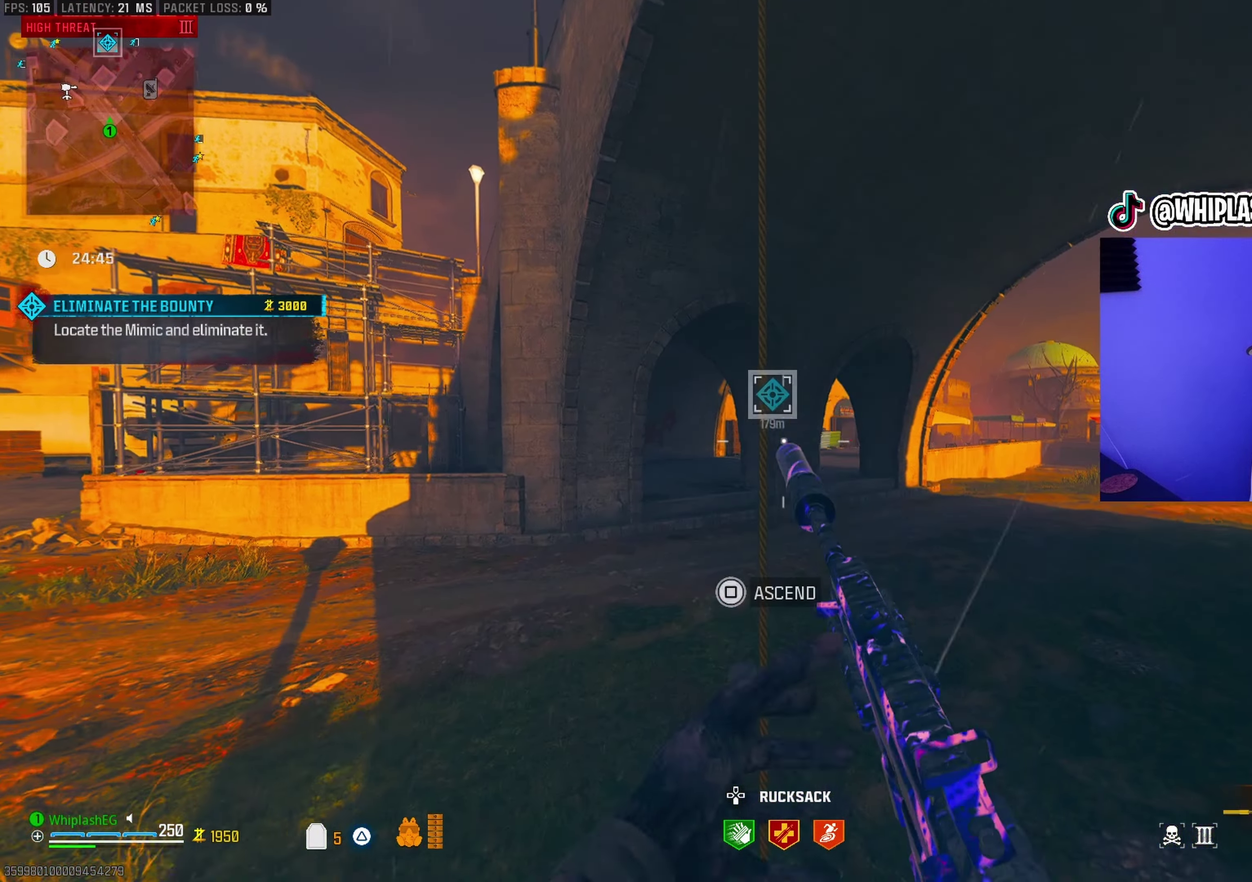
{"dt_ms": 300, "buttons": ["SQUARE"], "left_stick": "up-right", "right_stick": "center"}